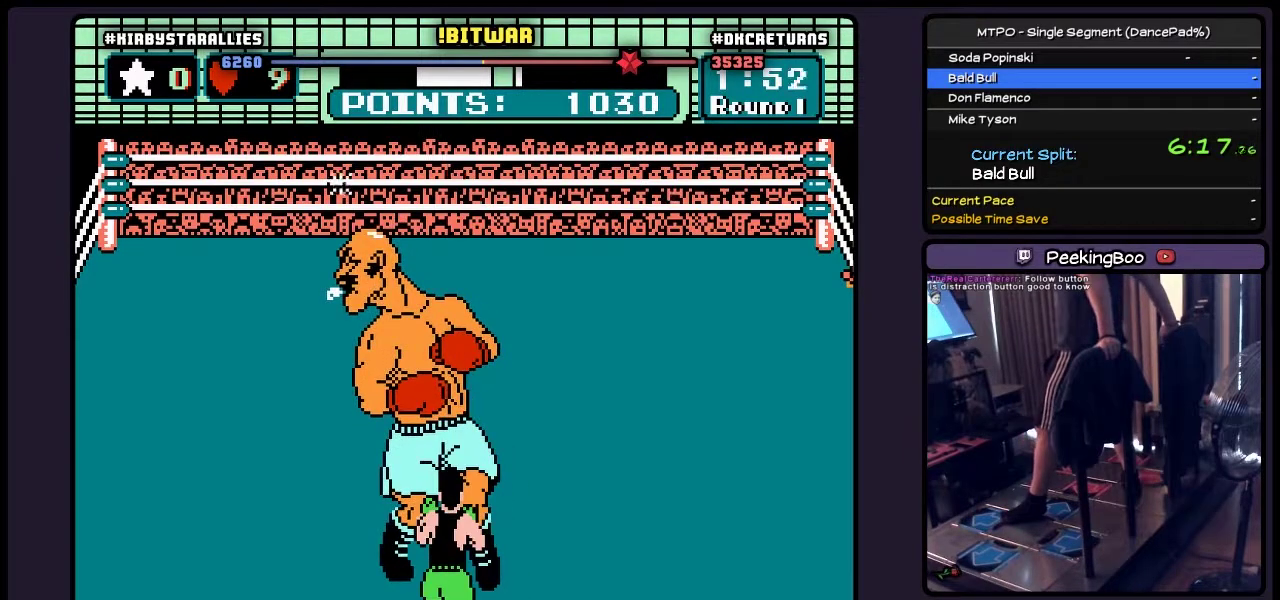
Gameplay with a controller (Nintendo layout); each line is a JSON object with the inputs held at the frame after it. "events" lists button and stick changes between this image and that frame as [ms after this image, input, new state], when the widget could be followed in between. Not read: L3 R3.
{"buttons": [], "events": []}
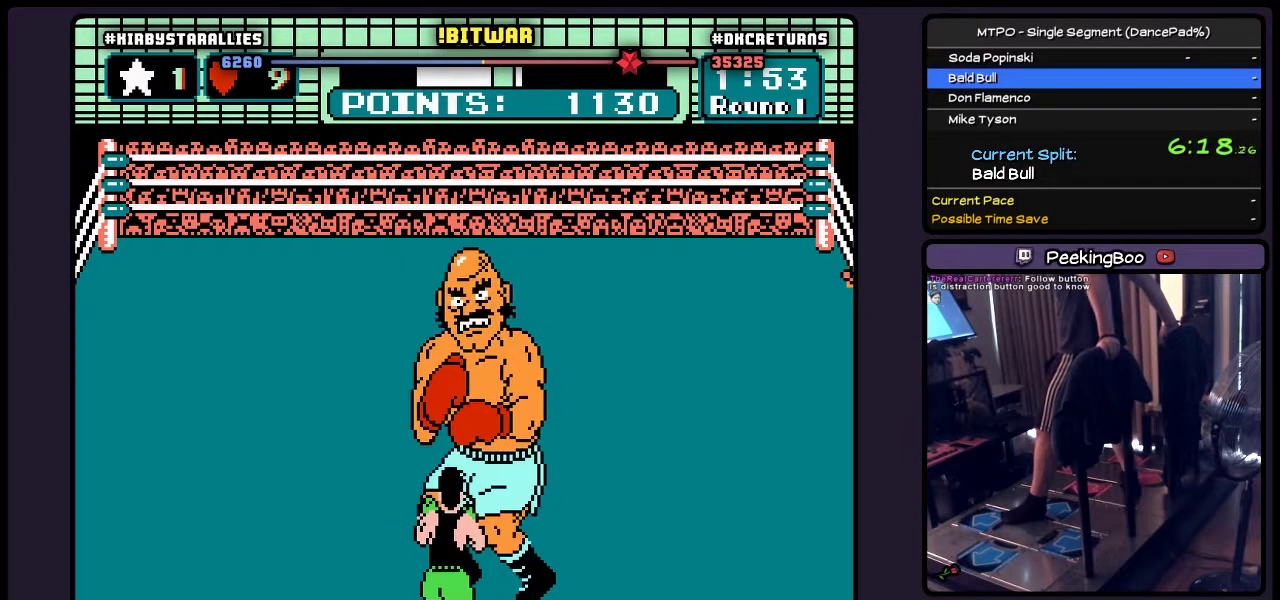
{"buttons": [], "events": [[67, "DPAD_RIGHT", "down"], [267, "DPAD_RIGHT", "up"]]}
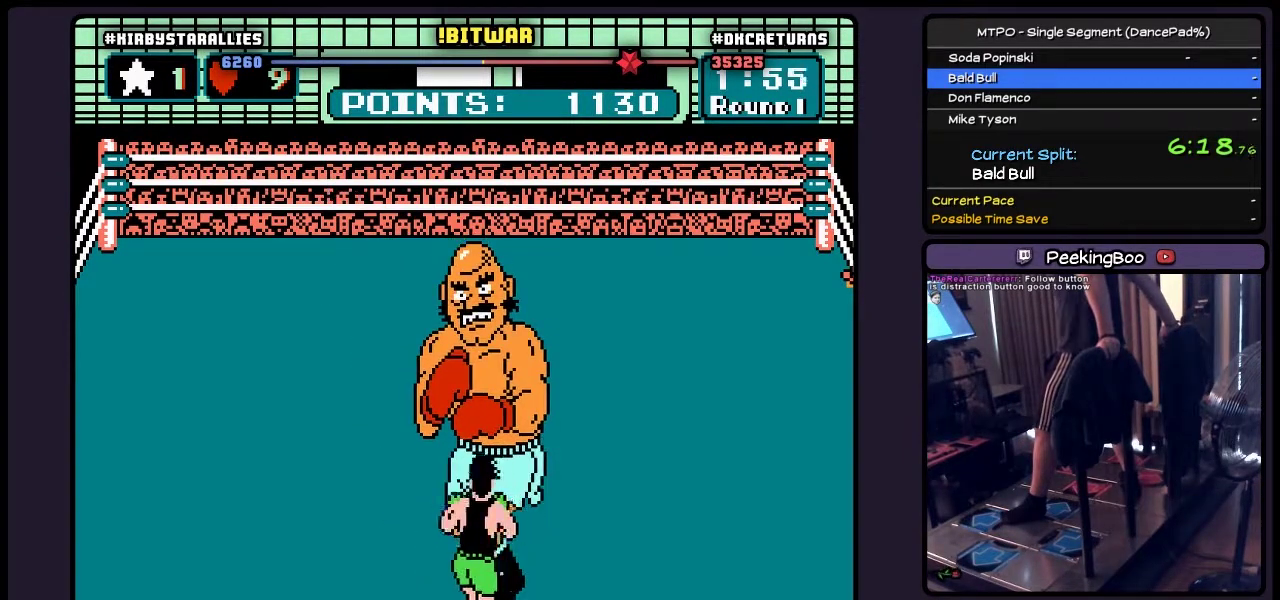
{"buttons": ["DPAD_RIGHT"], "events": [[183, "DPAD_RIGHT", "down"]]}
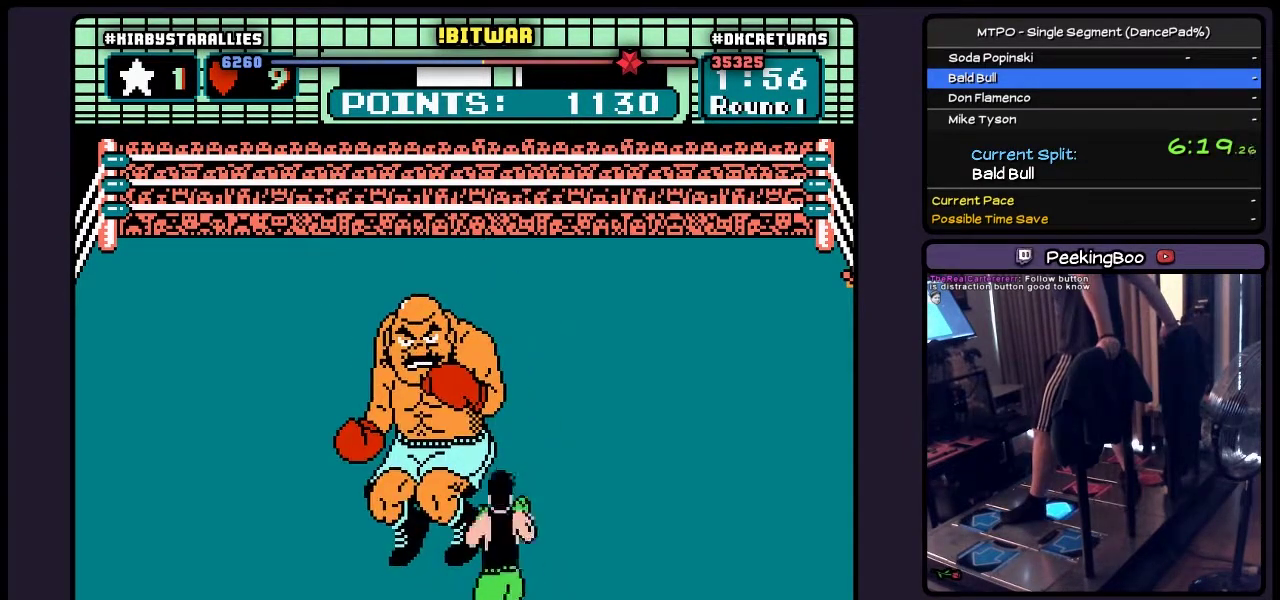
{"buttons": ["A", "DPAD_UP"], "events": [[100, "DPAD_RIGHT", "up"], [267, "DPAD_UP", "down"], [483, "A", "down"]]}
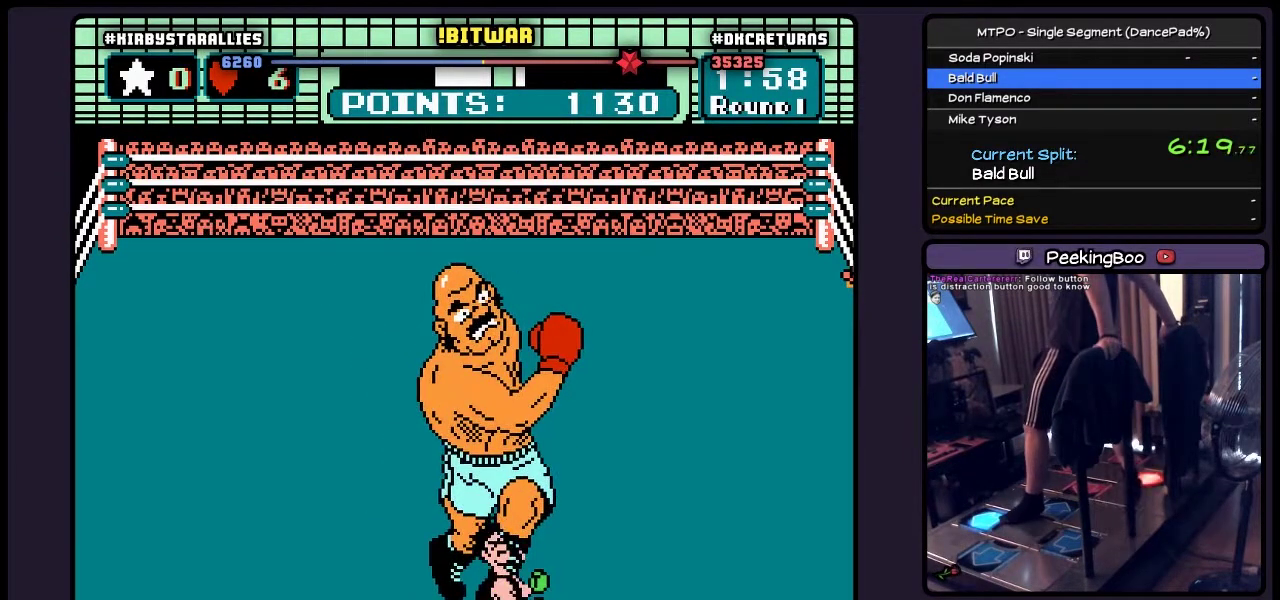
{"buttons": [], "events": [[267, "A", "up"], [433, "DPAD_UP", "up"]]}
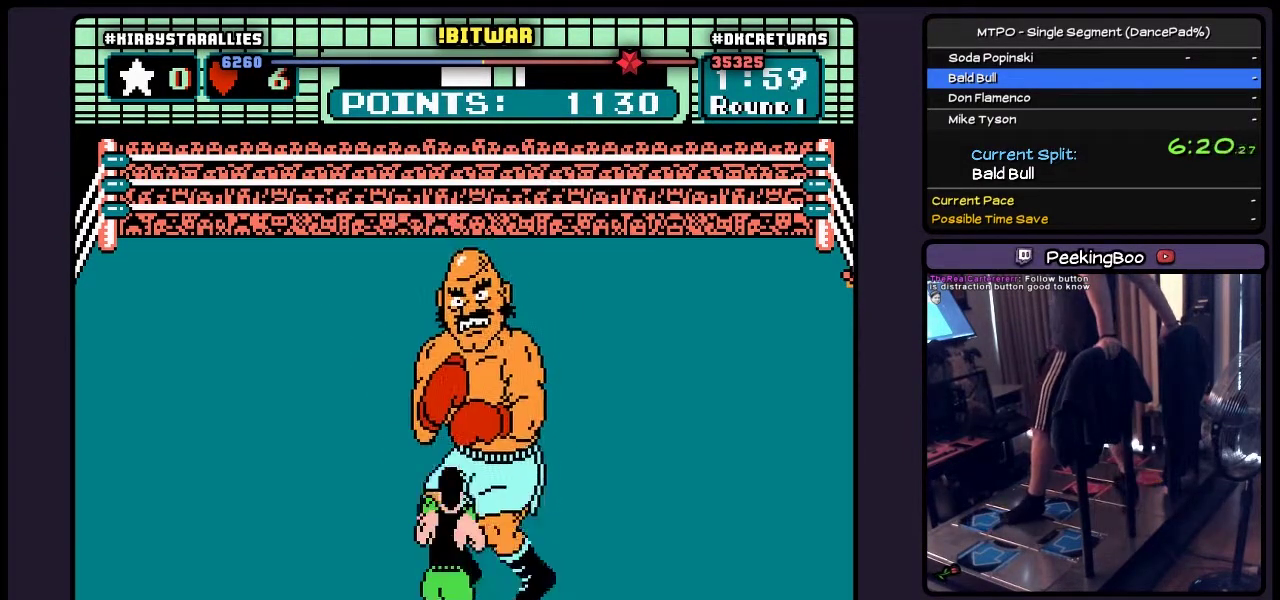
{"buttons": ["DPAD_RIGHT"], "events": [[183, "DPAD_RIGHT", "down"]]}
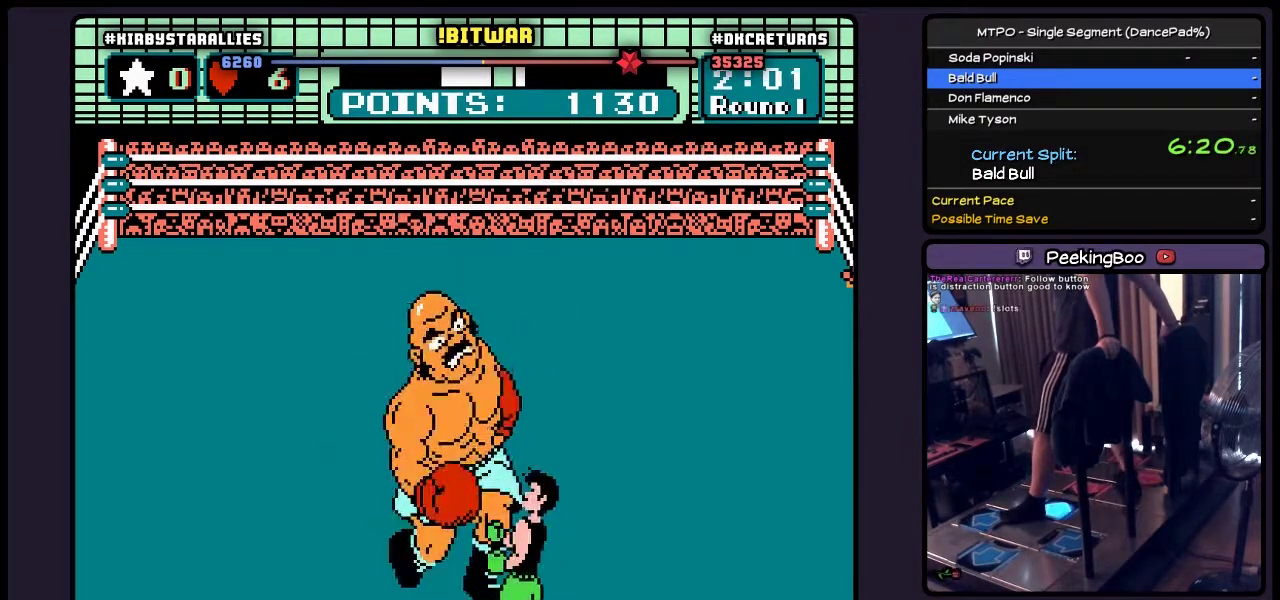
{"buttons": ["A", "DPAD_UP"], "events": [[233, "DPAD_RIGHT", "up"], [400, "DPAD_UP", "down"], [483, "A", "down"]]}
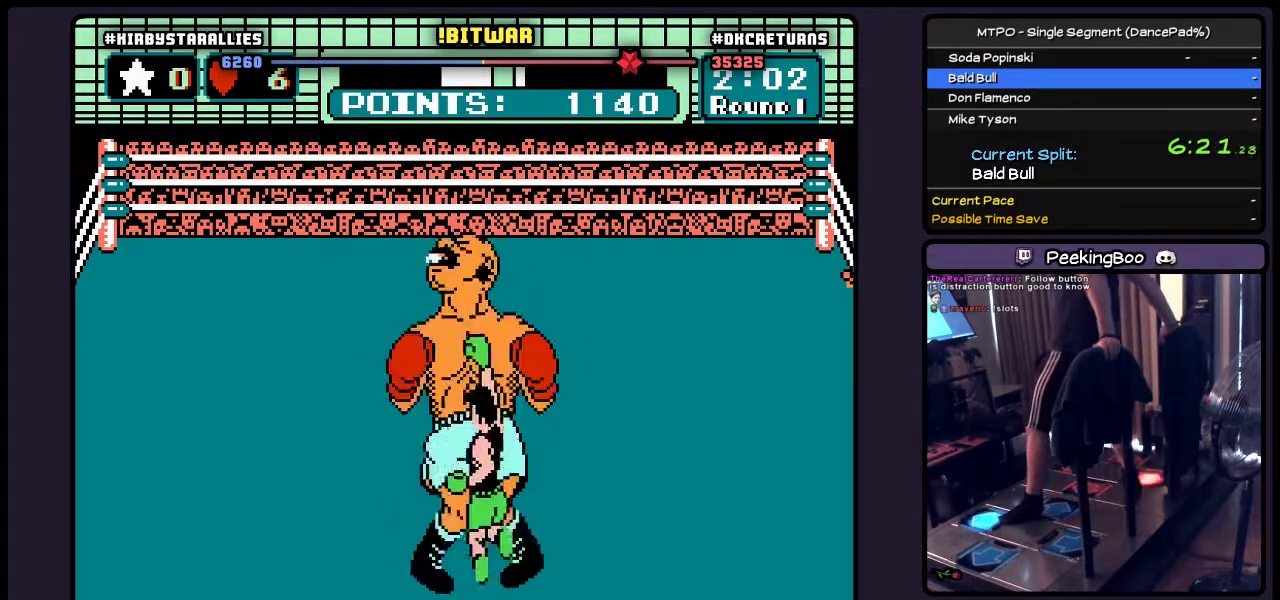
{"buttons": [], "events": [[183, "A", "up"], [483, "DPAD_UP", "up"]]}
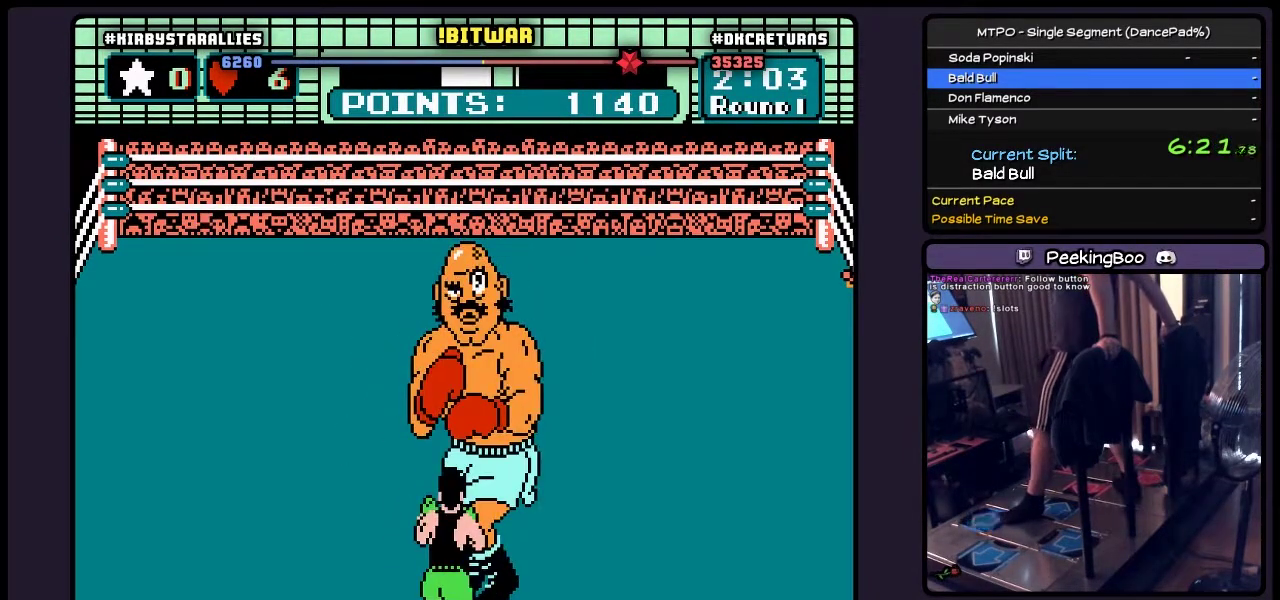
{"buttons": ["DPAD_RIGHT"], "events": [[100, "DPAD_RIGHT", "down"]]}
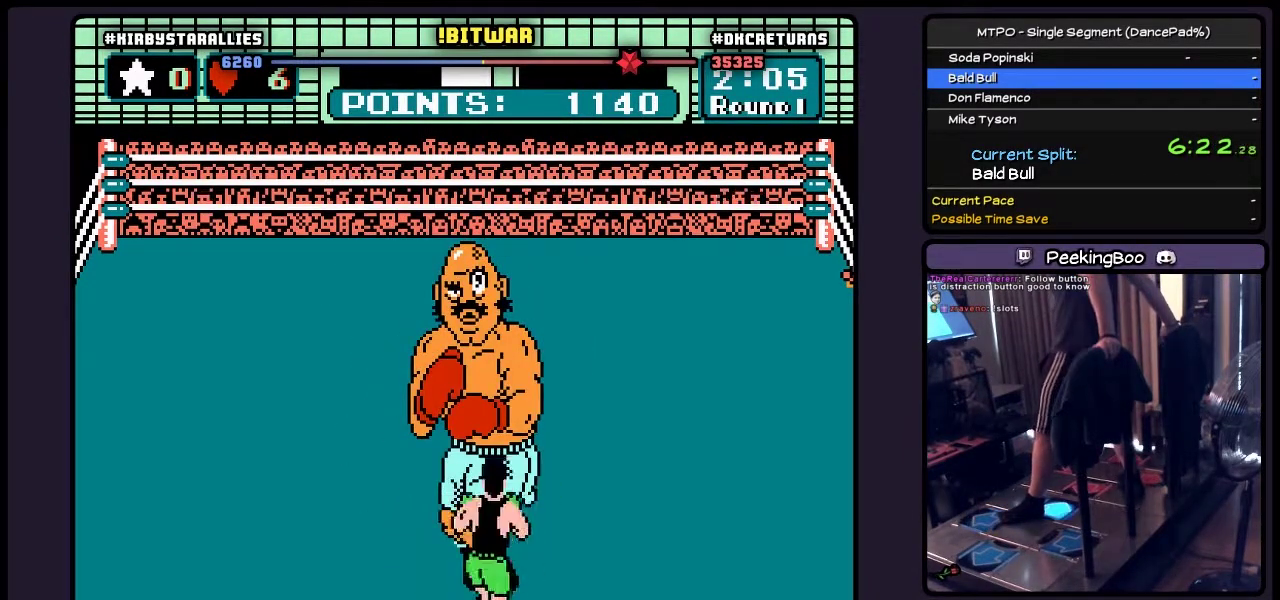
{"buttons": ["A", "DPAD_UP"], "events": [[100, "DPAD_RIGHT", "up"], [267, "DPAD_UP", "down"], [433, "A", "down"]]}
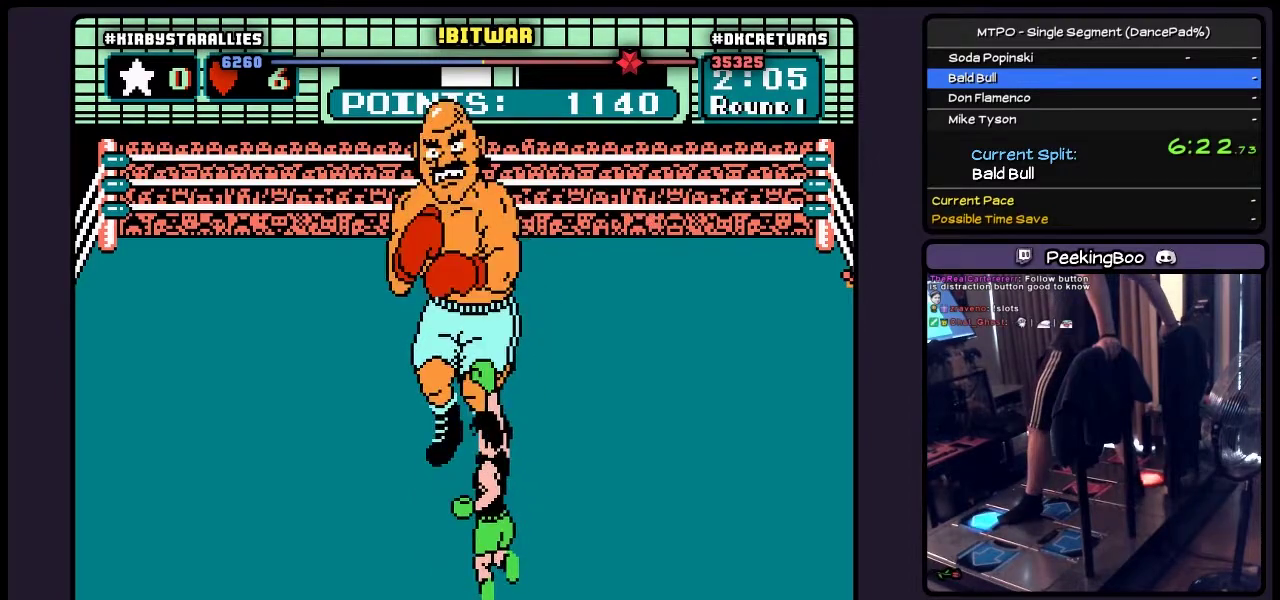
{"buttons": [], "events": [[233, "A", "up"], [433, "DPAD_UP", "up"]]}
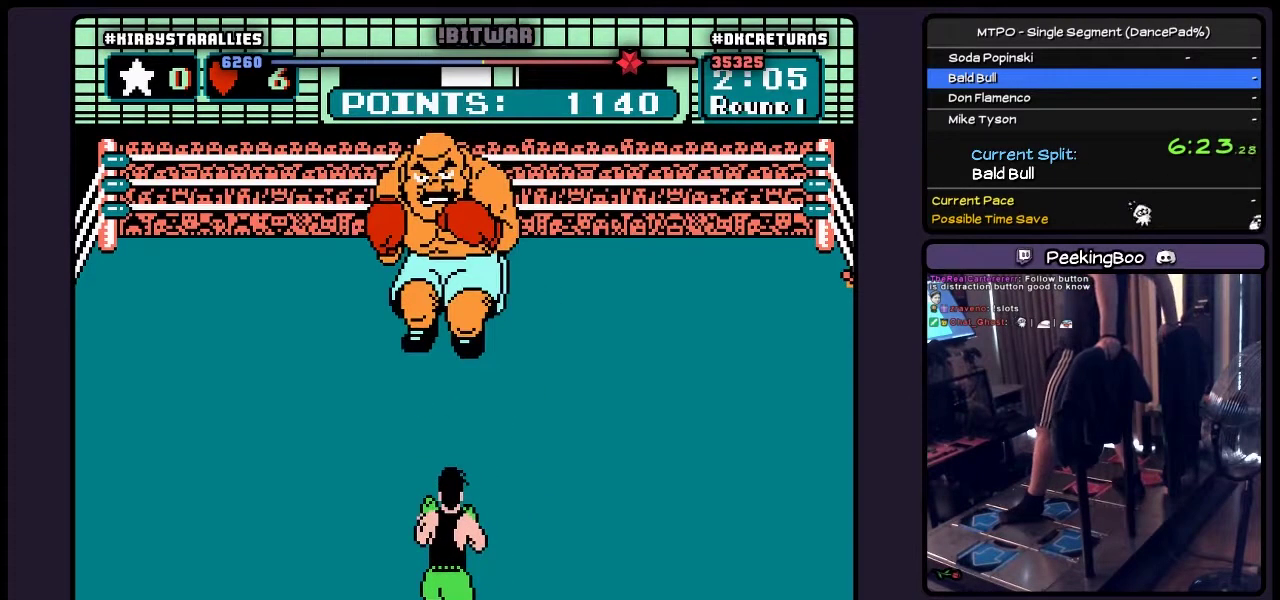
{"buttons": [], "events": []}
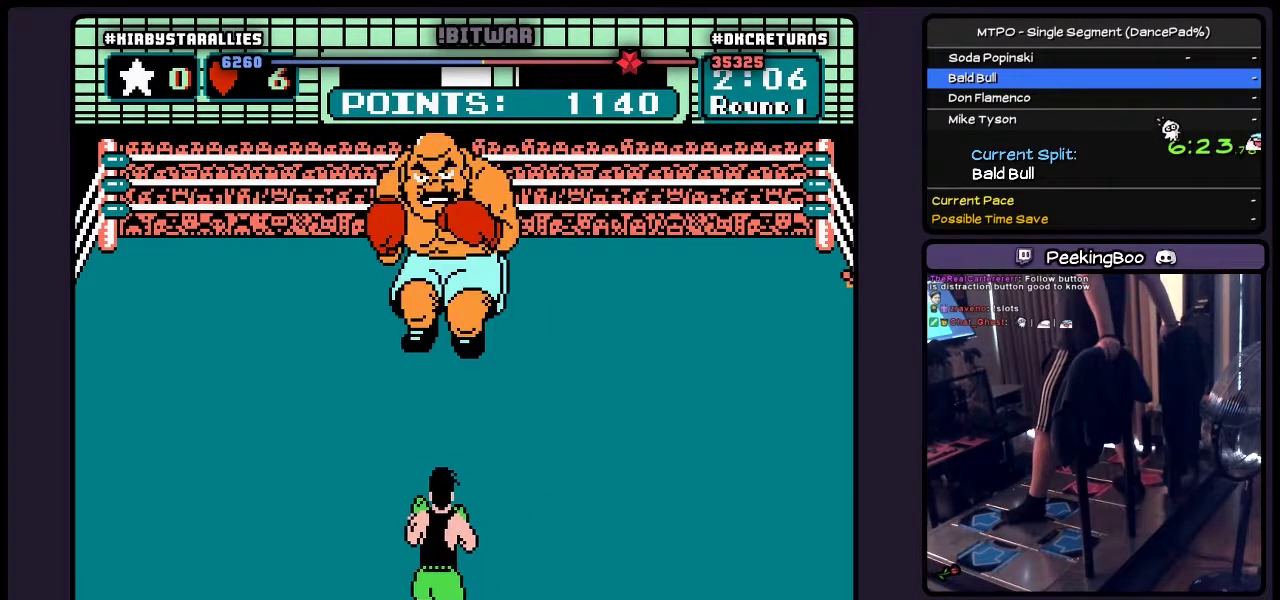
{"buttons": [], "events": []}
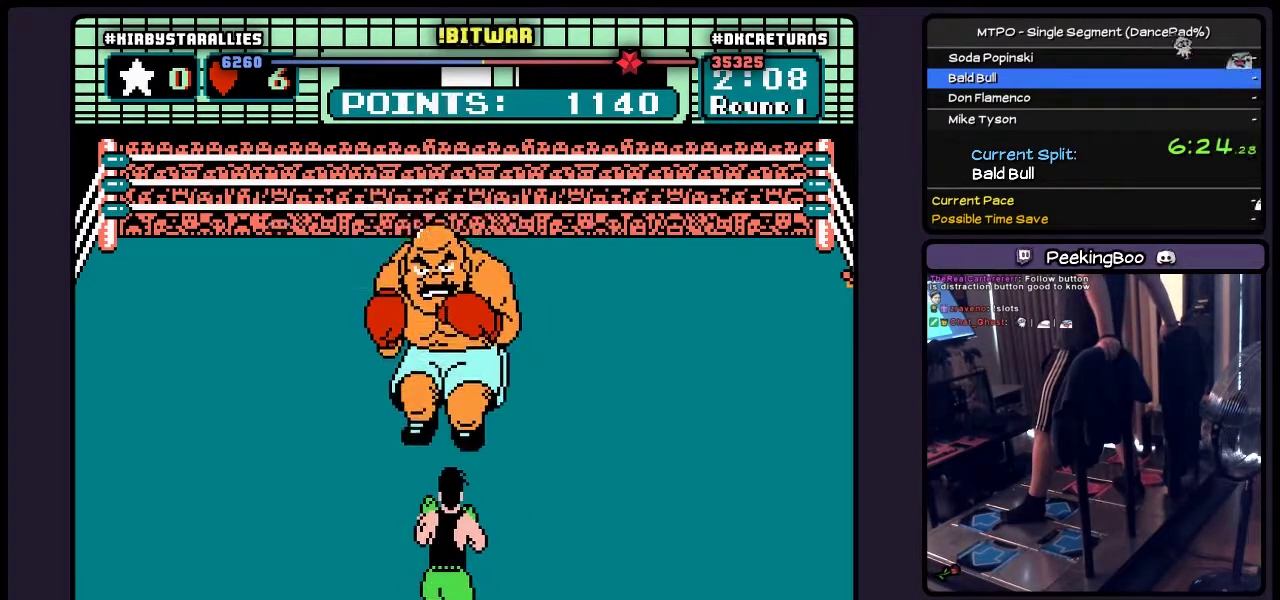
{"buttons": [], "events": [[100, "A", "down"], [483, "A", "up"]]}
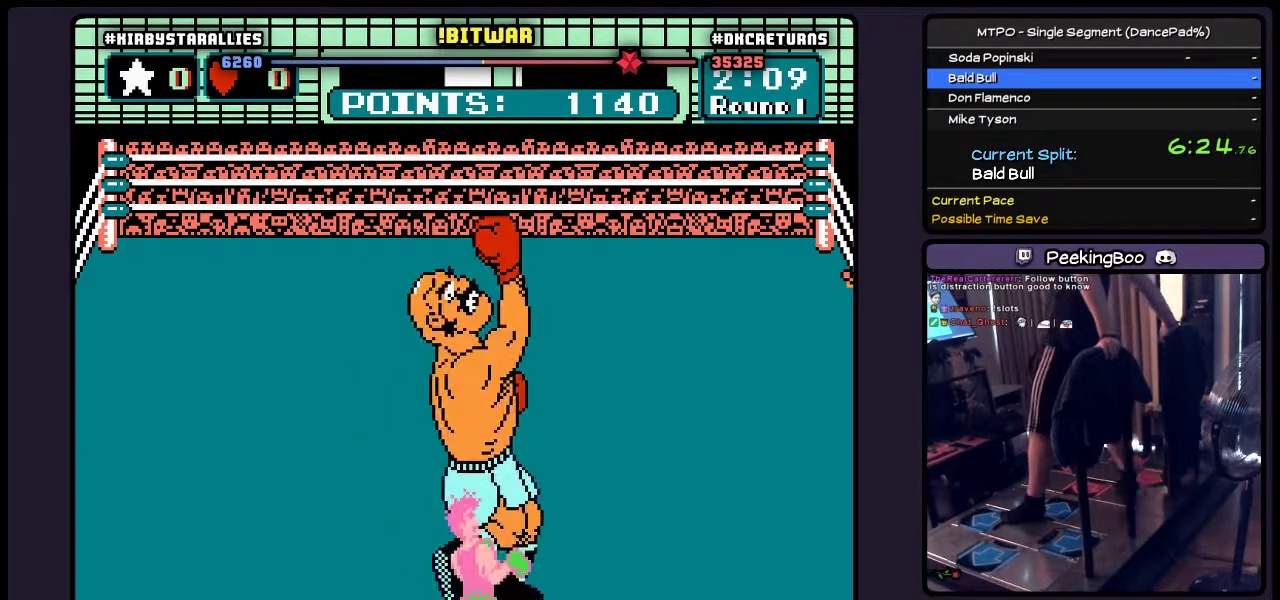
{"buttons": [], "events": []}
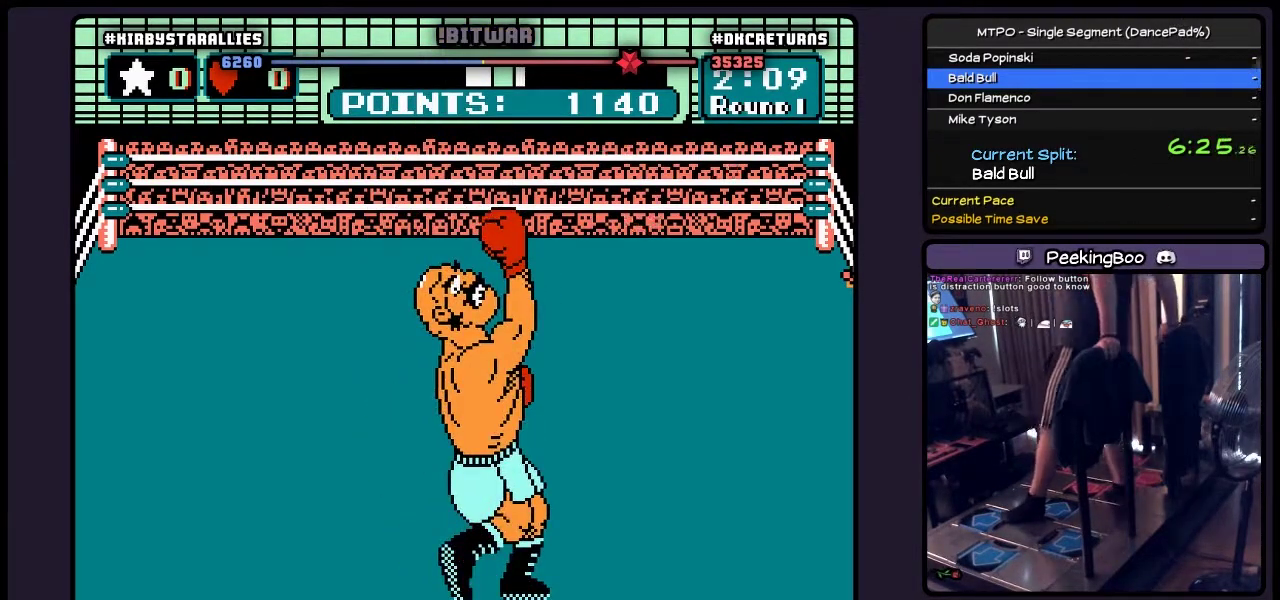
{"buttons": [], "events": []}
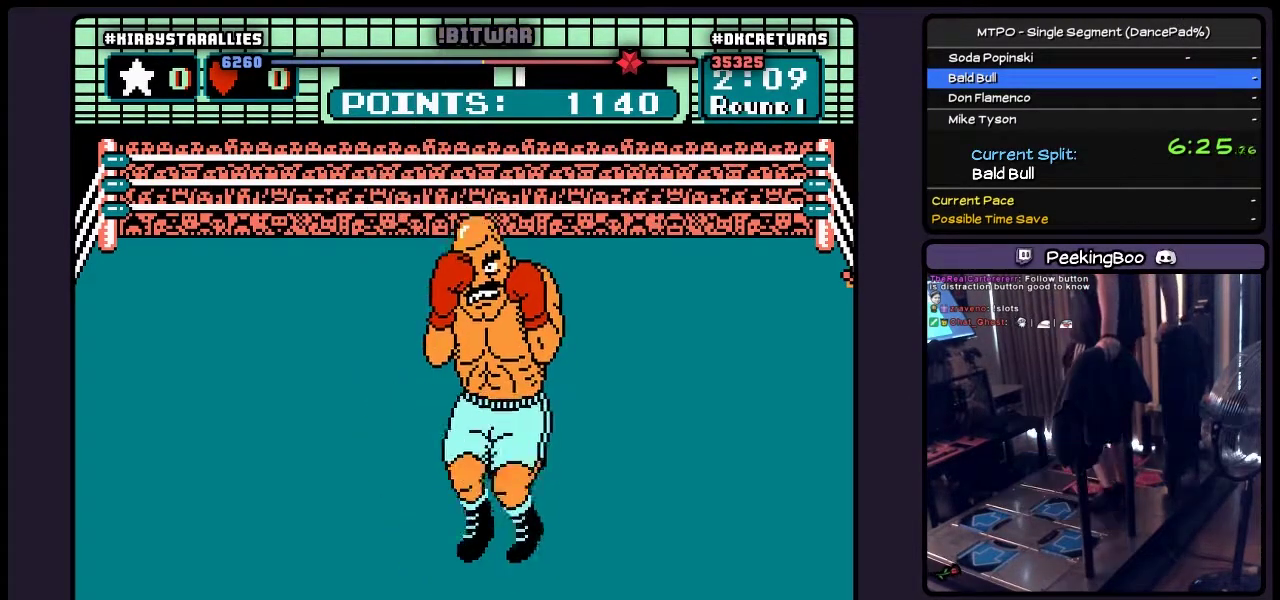
{"buttons": [], "events": []}
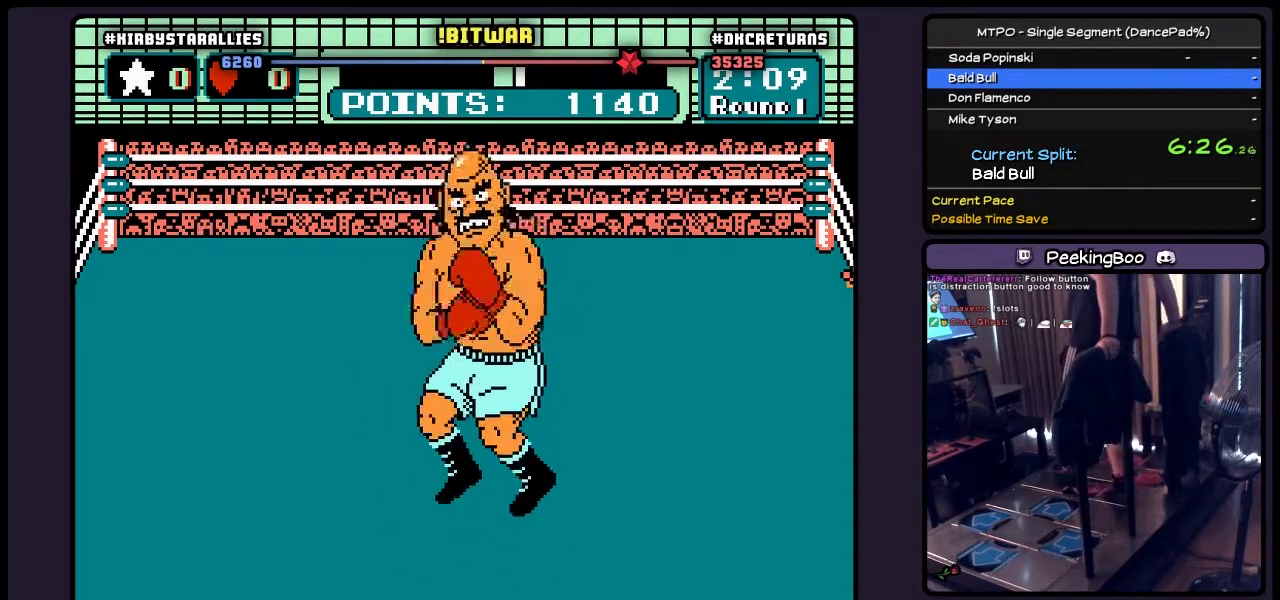
{"buttons": [], "events": []}
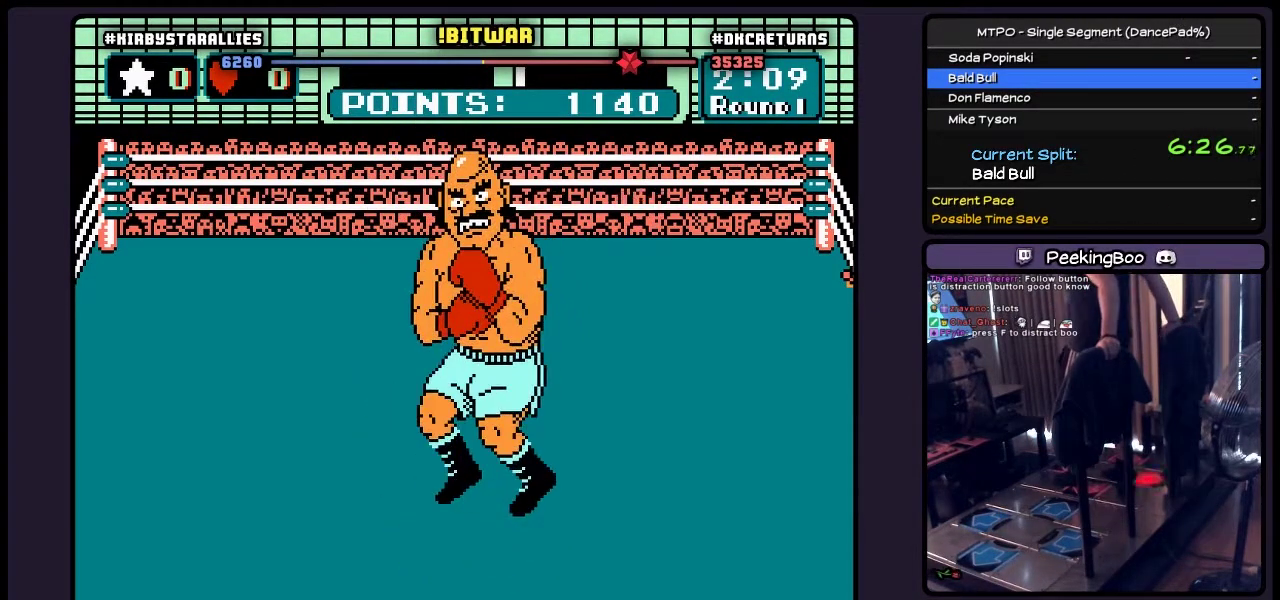
{"buttons": [], "events": [[17, "A", "down"], [267, "A", "up"], [317, "A", "down"], [433, "A", "up"]]}
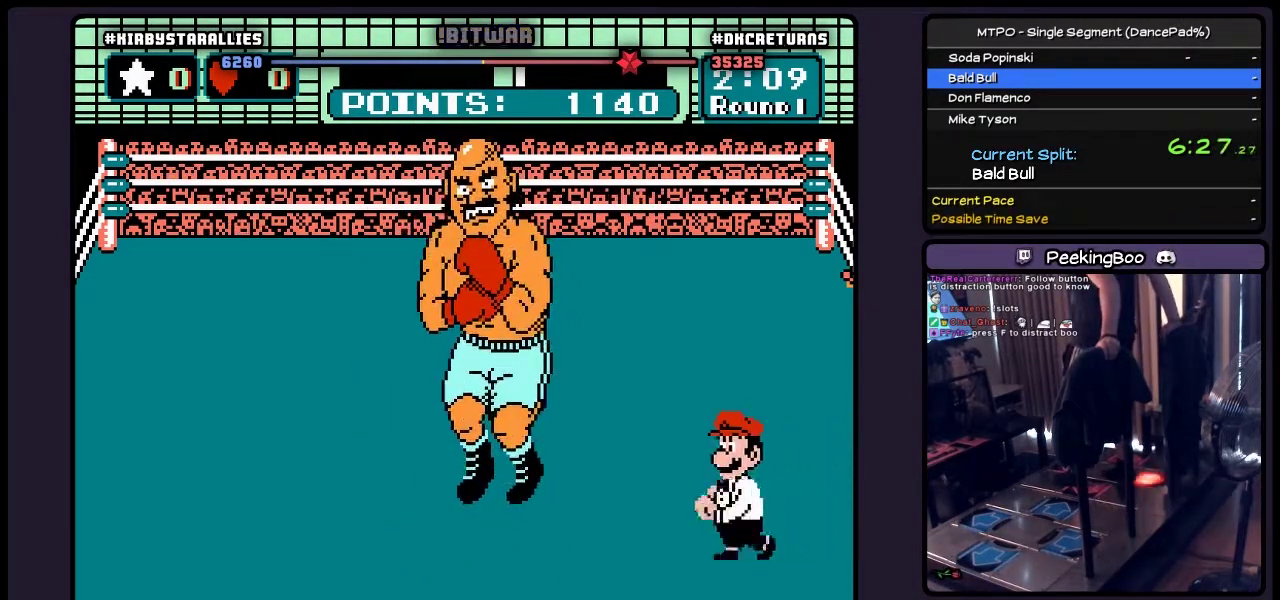
{"buttons": ["A"]}
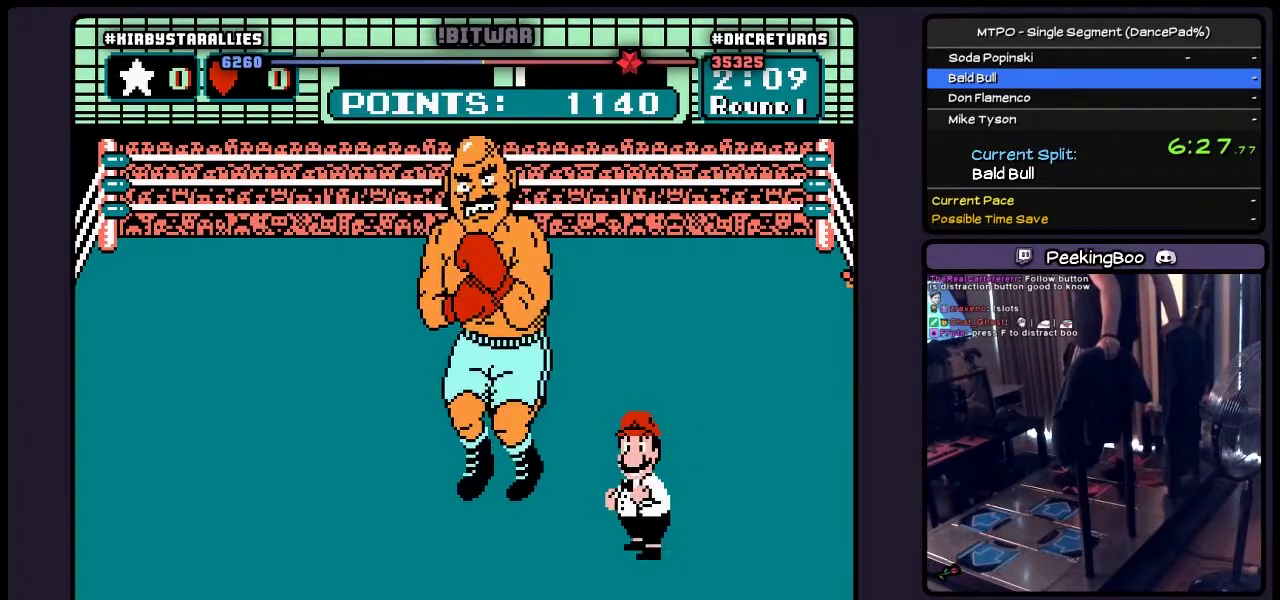
{"buttons": []}
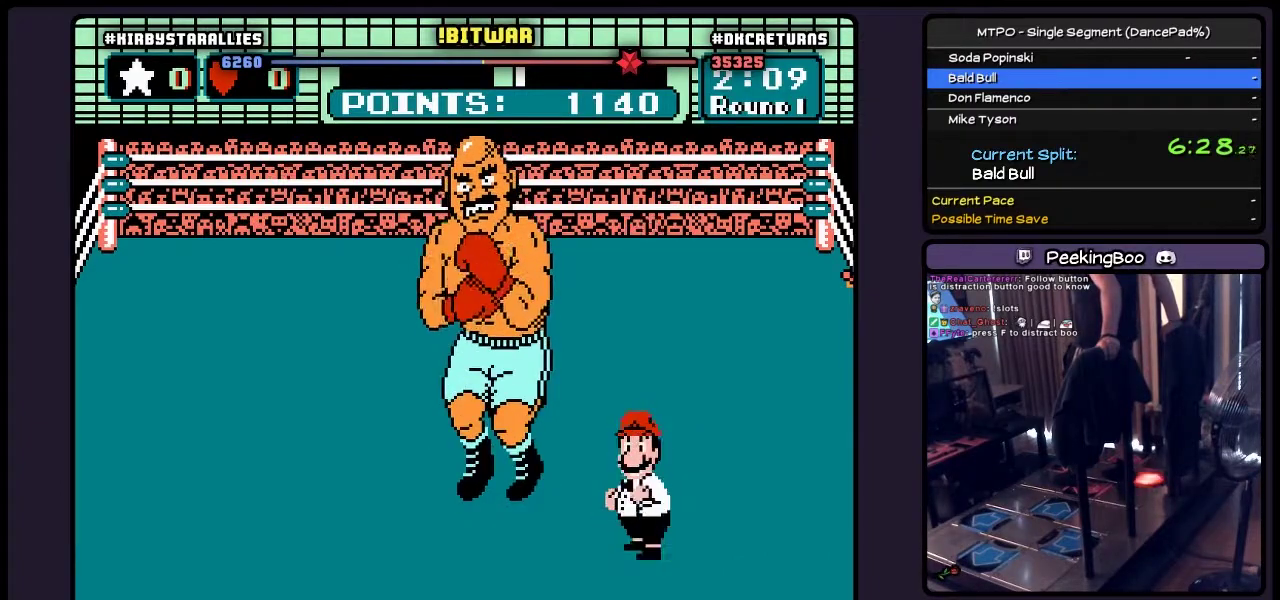
{"buttons": ["A"], "events": [[100, "A", "down"], [267, "A", "up"], [433, "A", "down"]]}
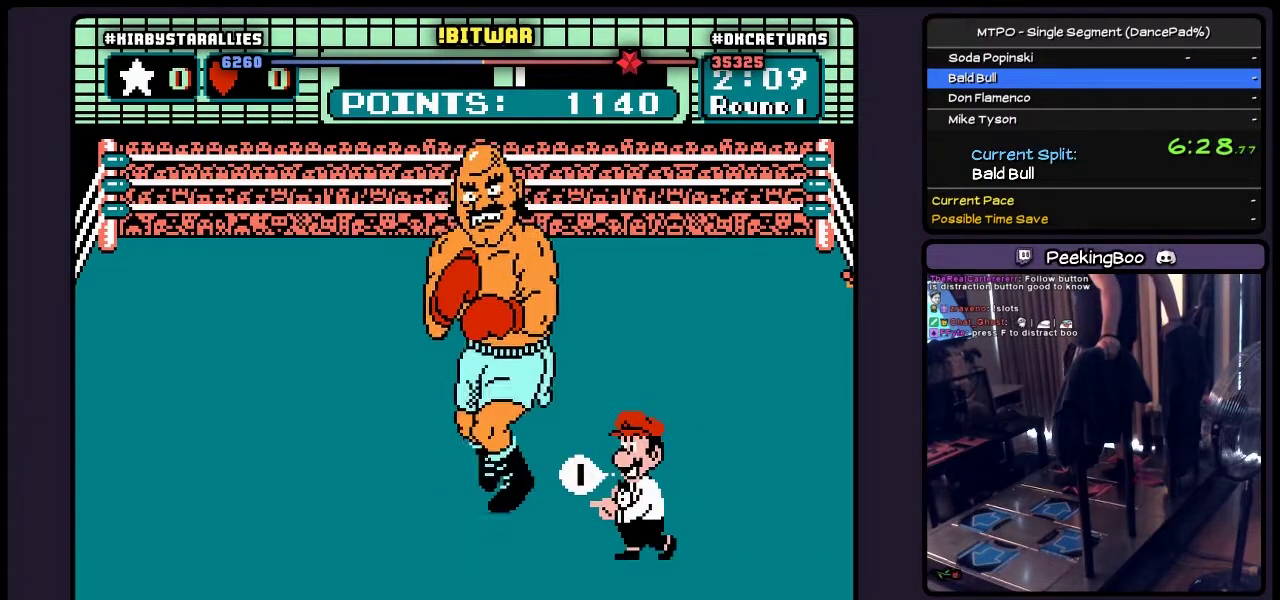
{"buttons": [], "events": [[350, "A", "up"]]}
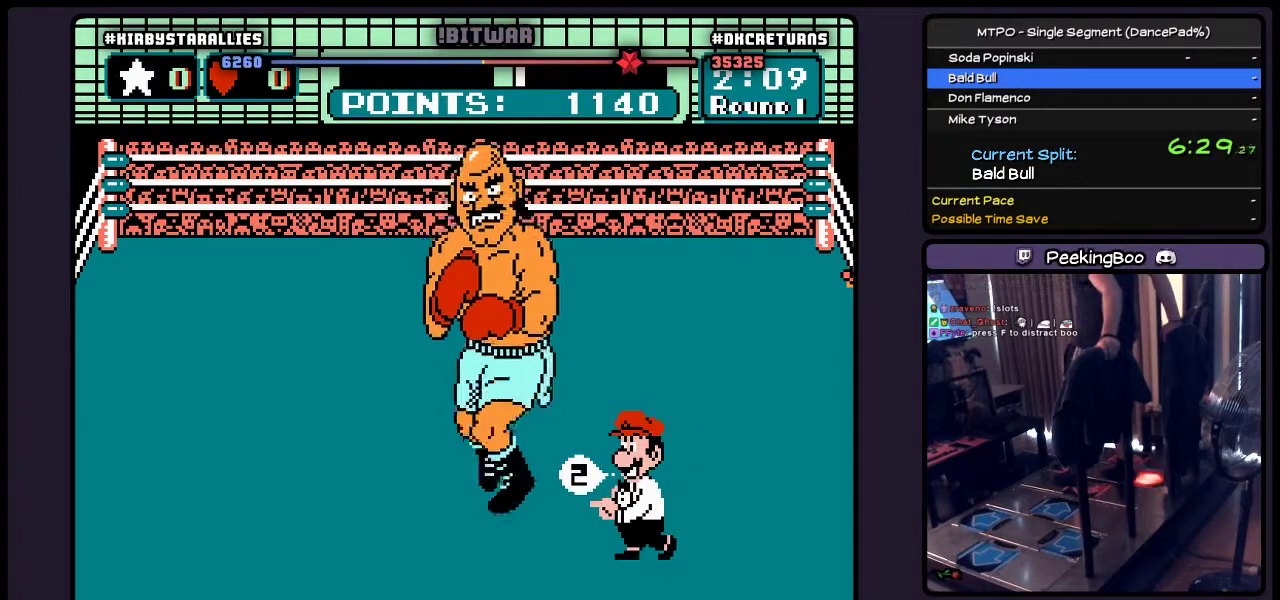
{"buttons": ["B"], "events": [[17, "A", "down"], [100, "B", "down"], [150, "A", "up"], [267, "B", "up"], [433, "B", "down"]]}
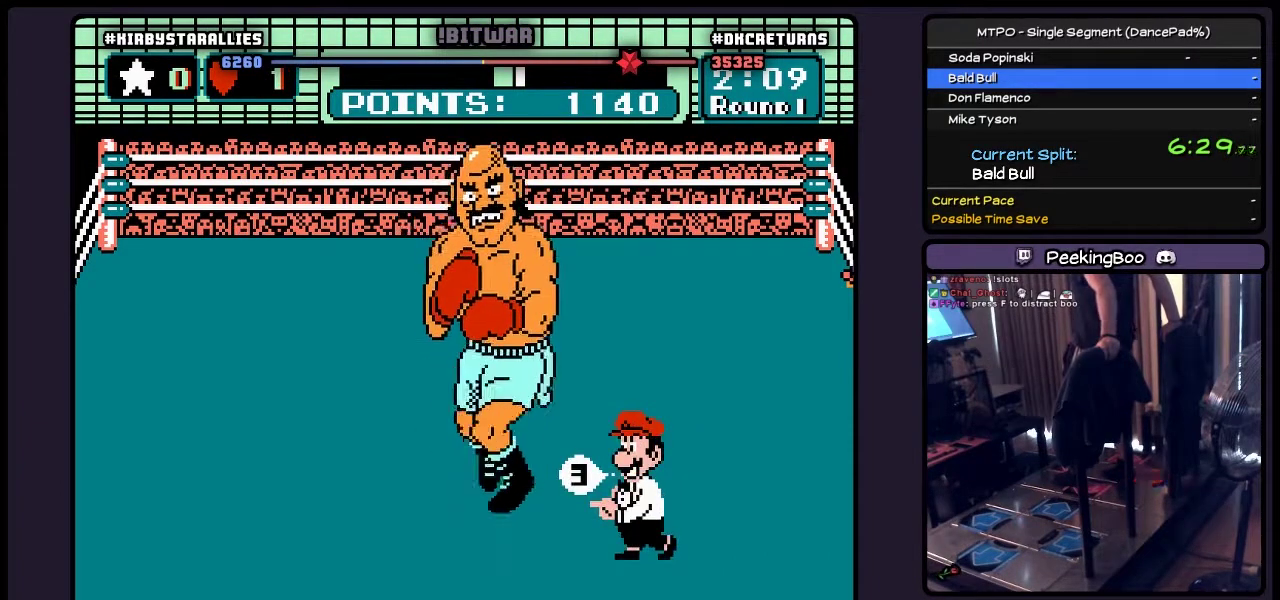
{"buttons": [], "events": [[17, "A", "down"], [67, "B", "up"], [350, "A", "up"]]}
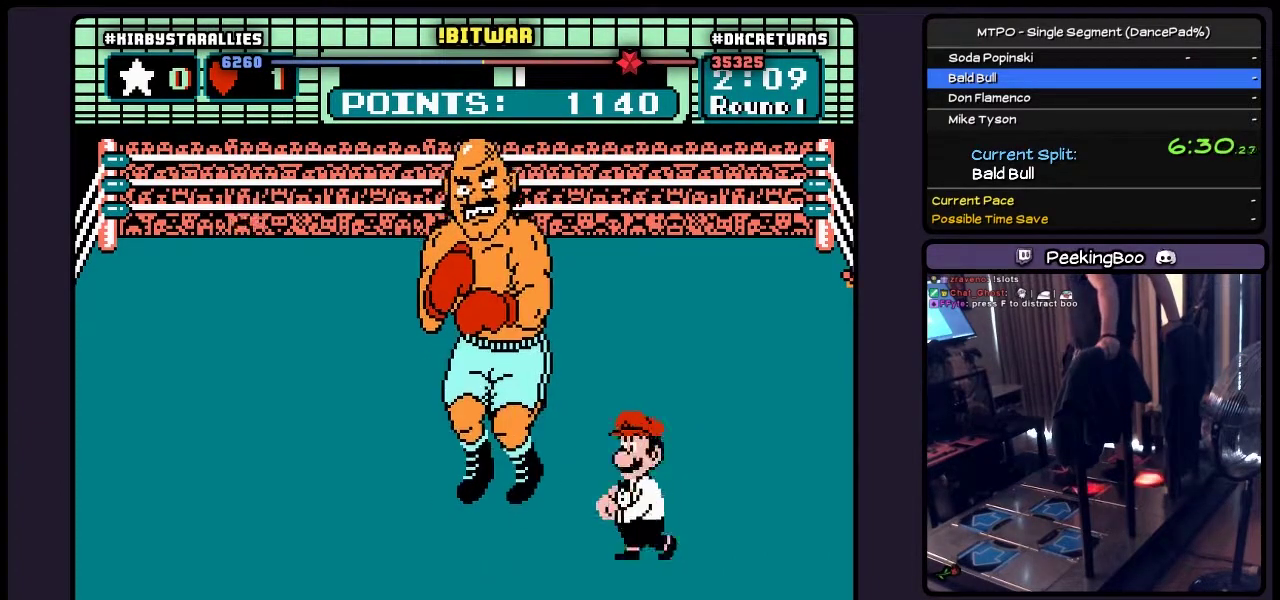
{"buttons": ["B"], "events": [[17, "A", "down"], [100, "B", "down"], [267, "A", "up"]]}
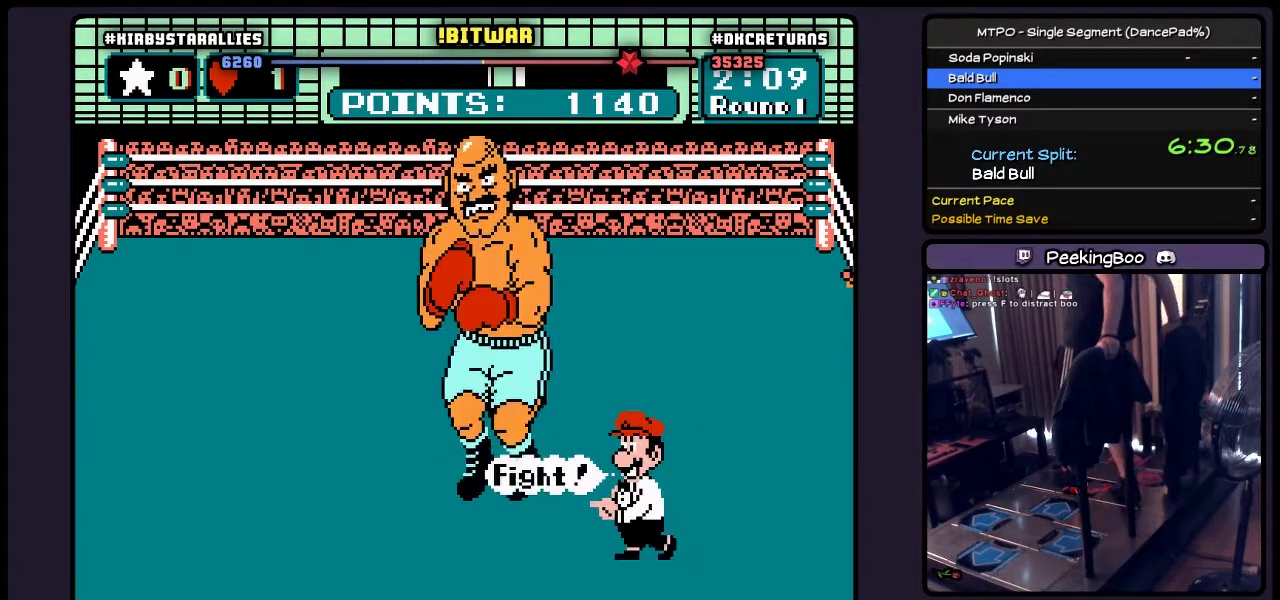
{"buttons": [], "events": [[17, "B", "up"]]}
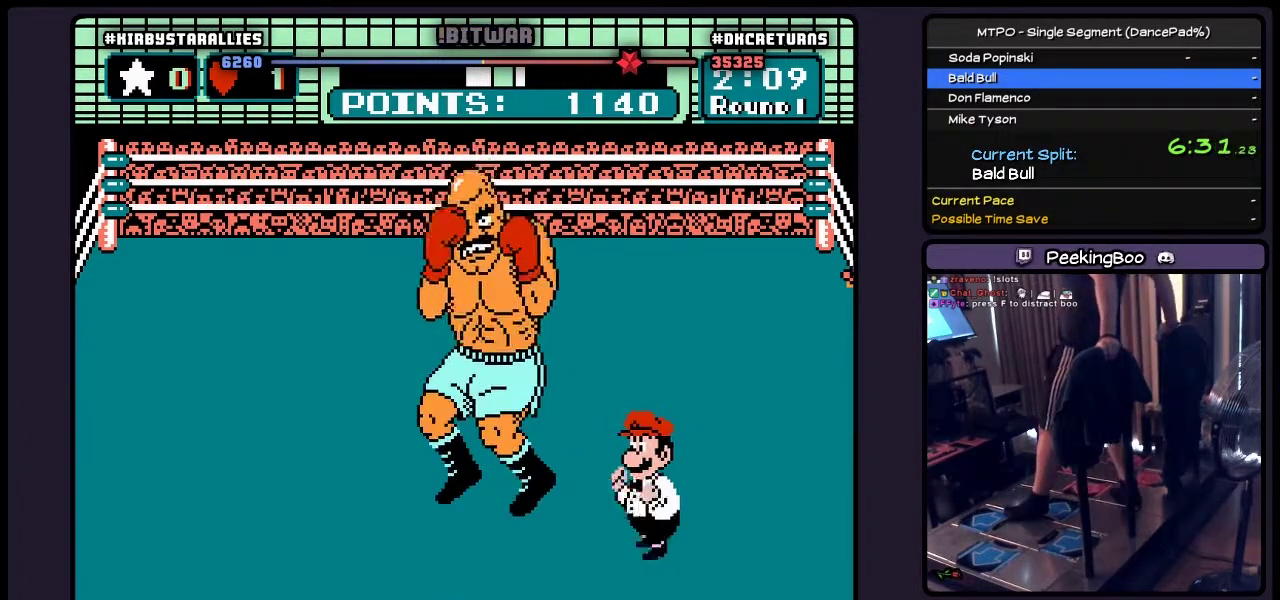
{"buttons": [], "events": []}
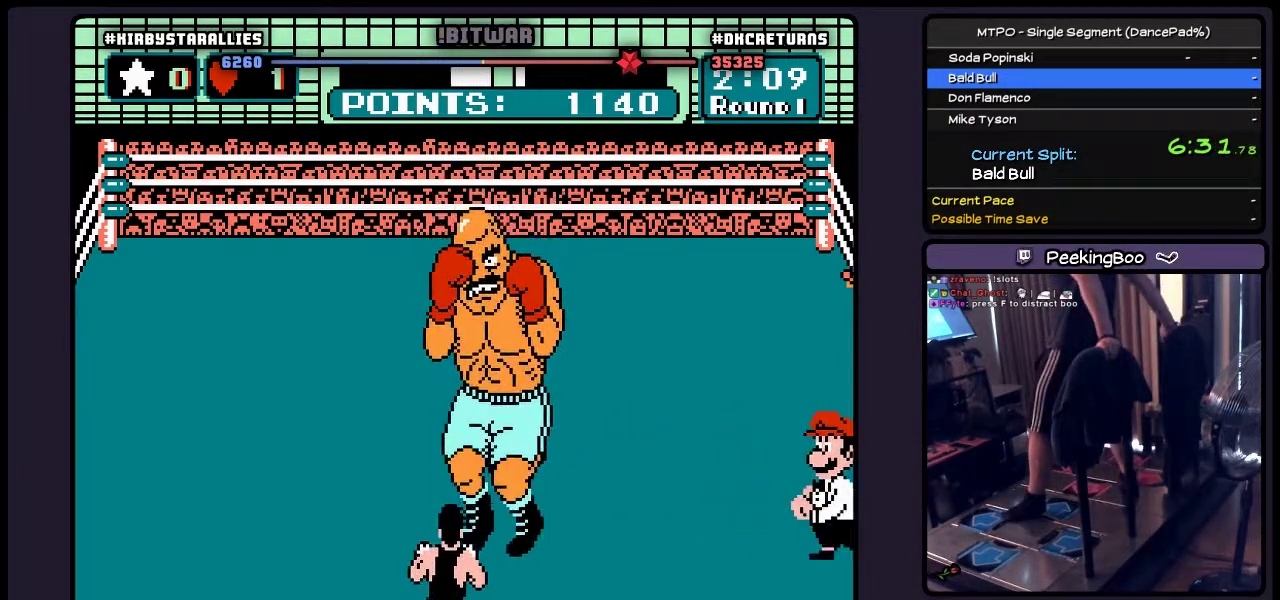
{"buttons": ["A", "DPAD_UP"], "events": [[150, "DPAD_UP", "down"], [317, "A", "down"]]}
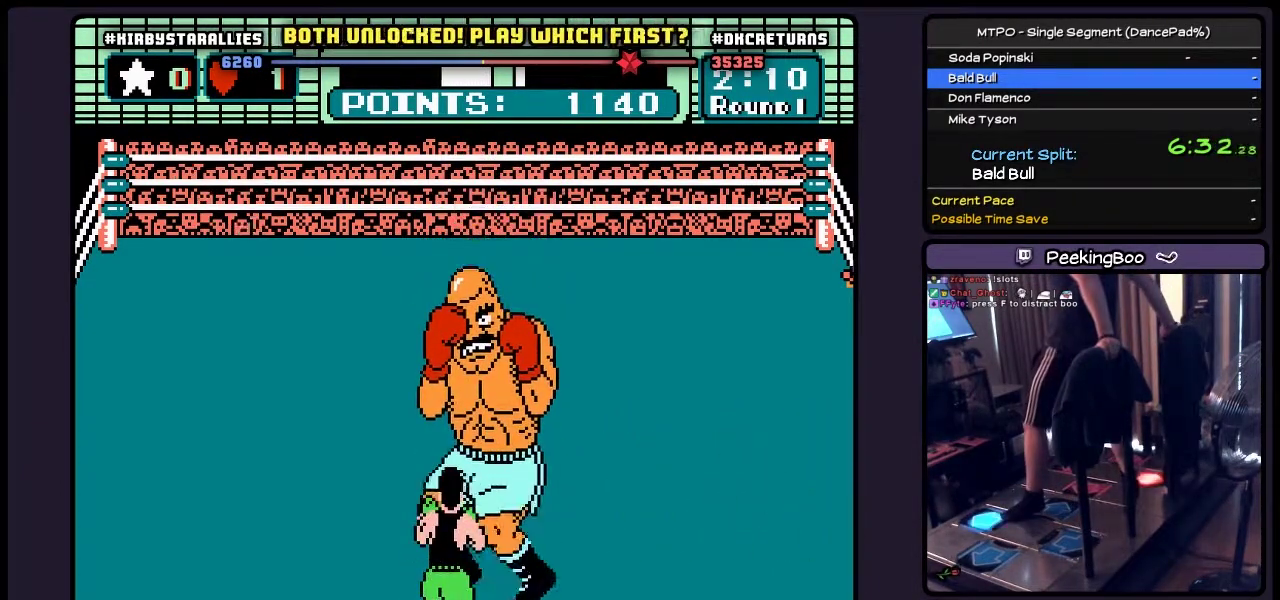
{"buttons": ["A", "DPAD_UP"], "events": []}